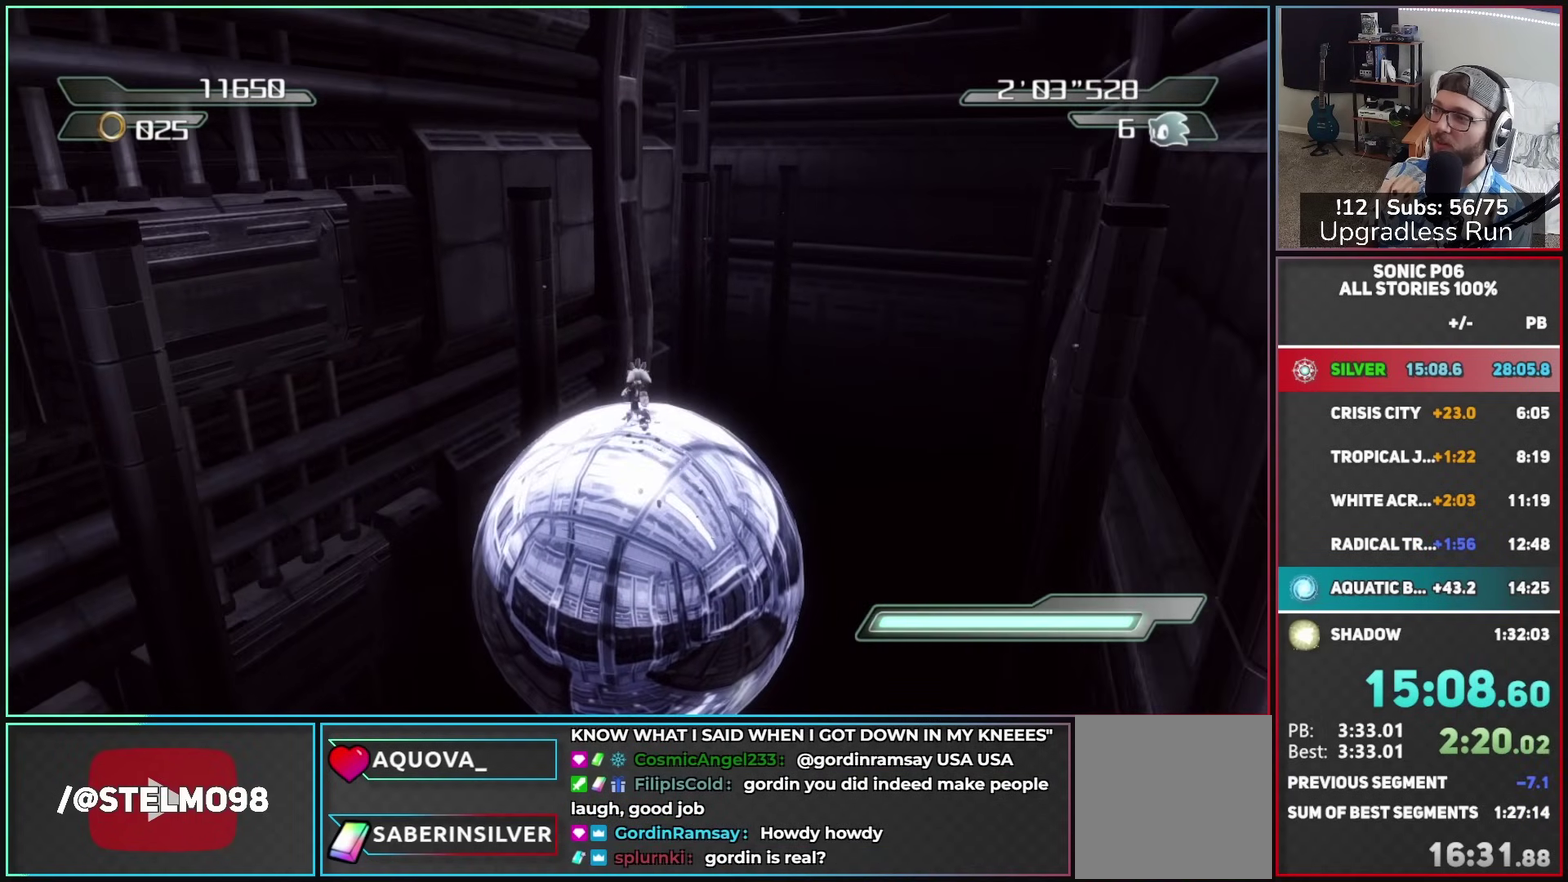
Gameplay with a controller (Xbox layout); each line is a JSON object with the inputs held at the frame after it. "button_events" lists button changes between this image and that frame as [ms after this image, input, new state], when the widget could be followed in between (sticks are given only as held states).
{"buttons": [], "left_stick": "down-right", "right_stick": "center", "button_events": []}
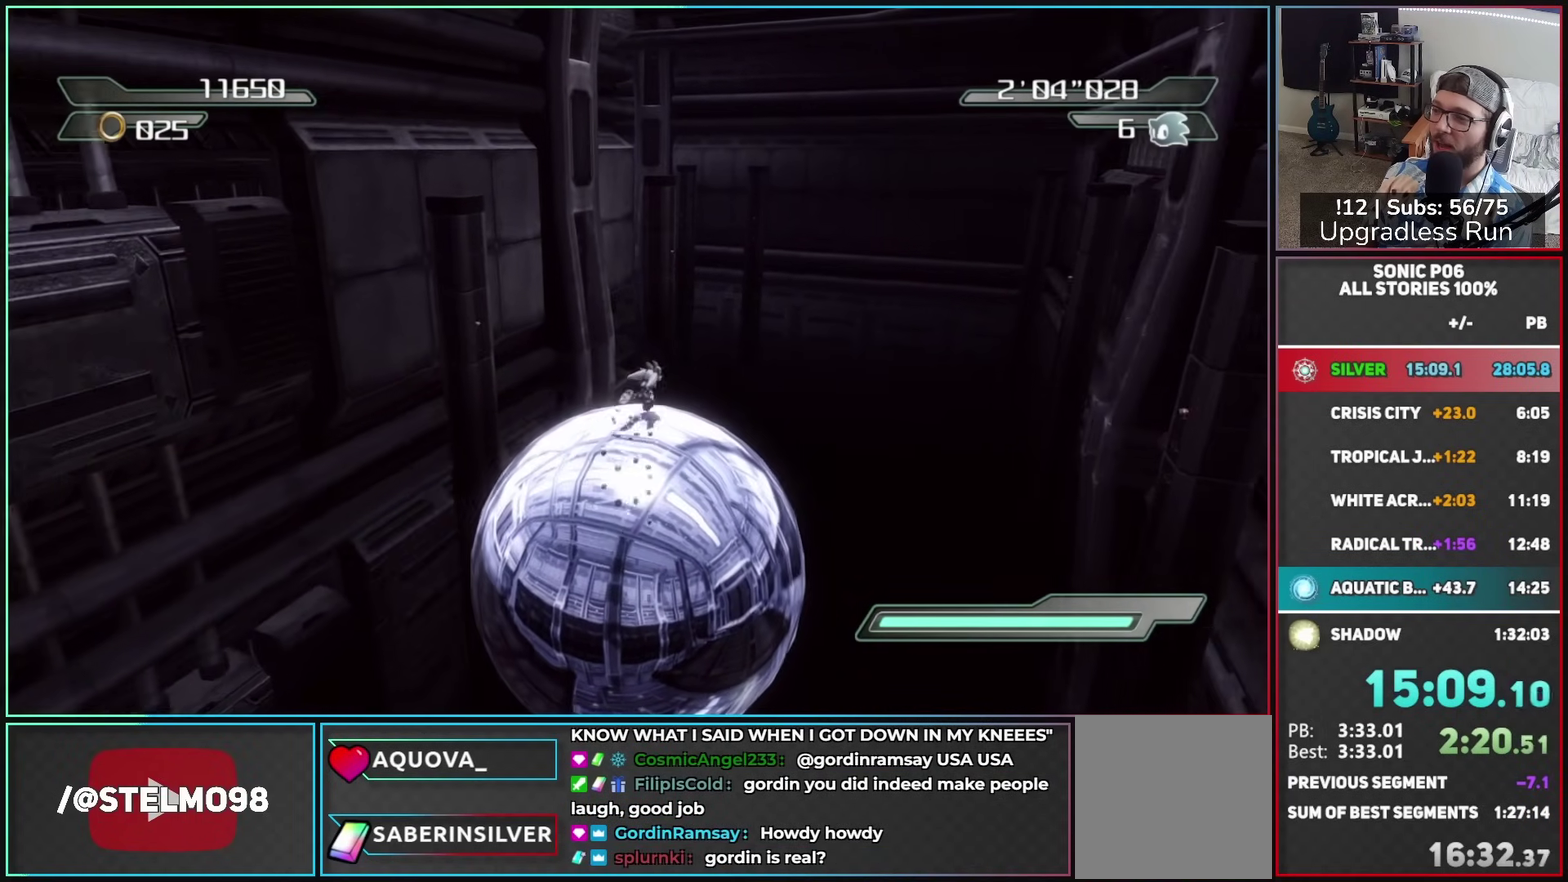
{"buttons": [], "left_stick": "left", "right_stick": "center", "button_events": []}
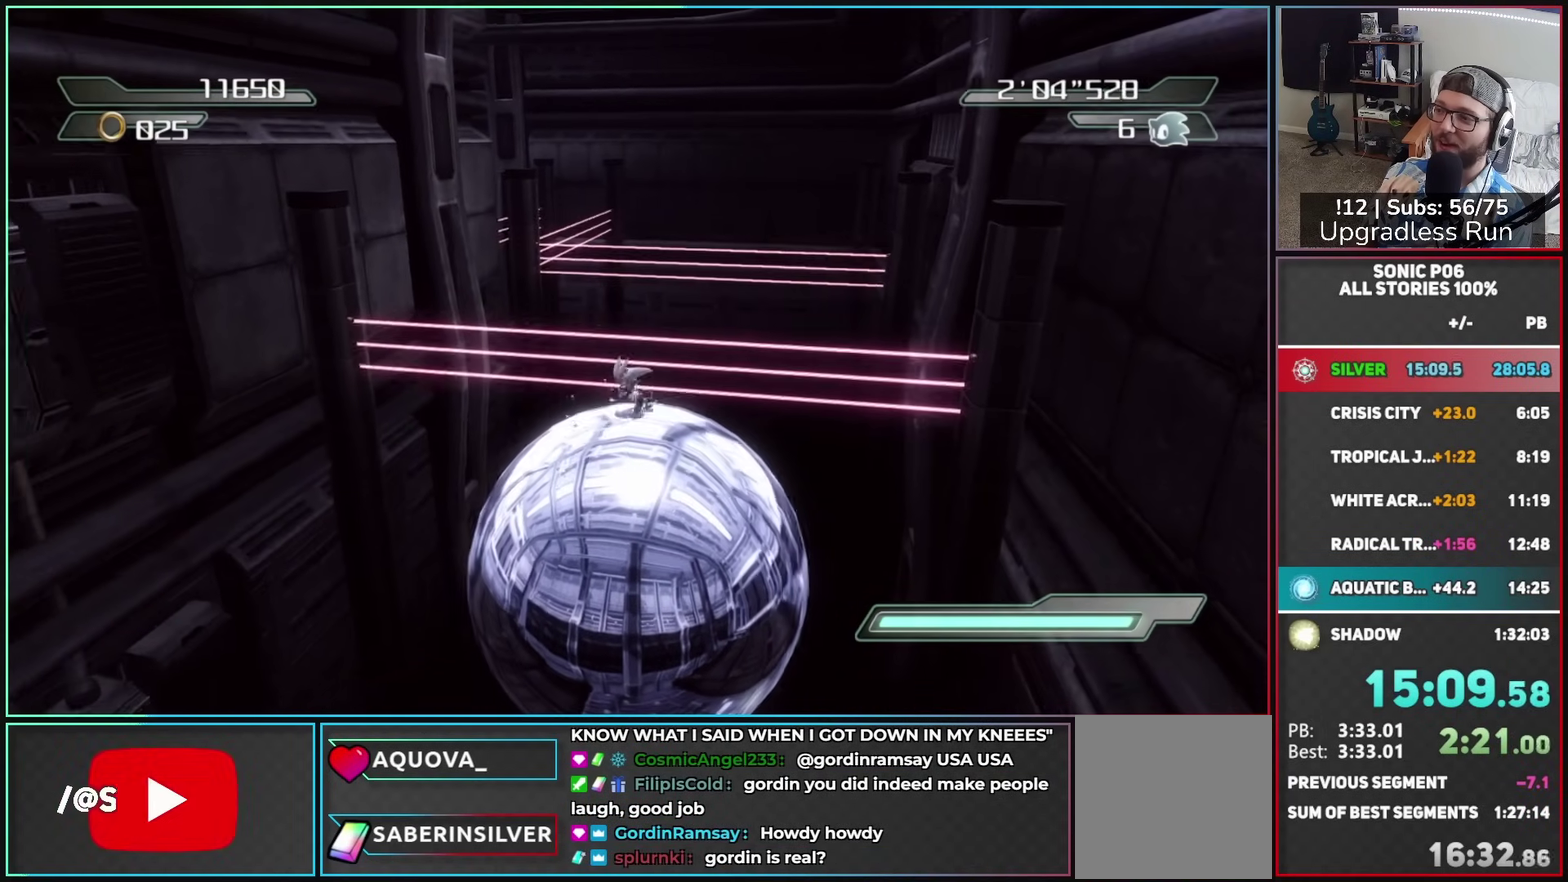
{"buttons": [], "left_stick": "right", "right_stick": "right", "button_events": []}
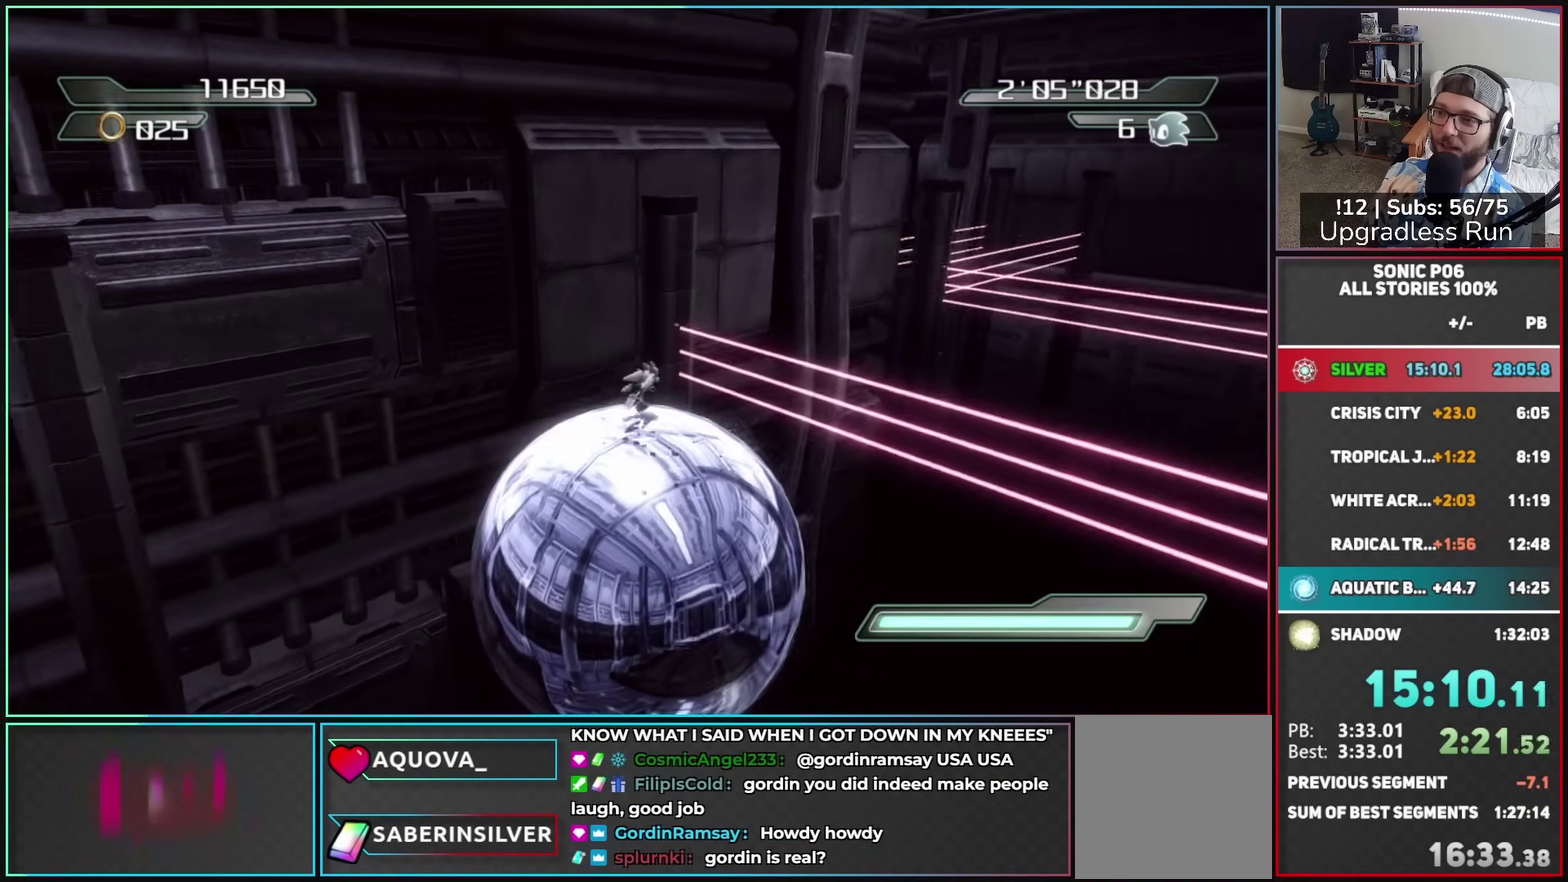
{"buttons": [], "left_stick": "down", "right_stick": "center", "button_events": []}
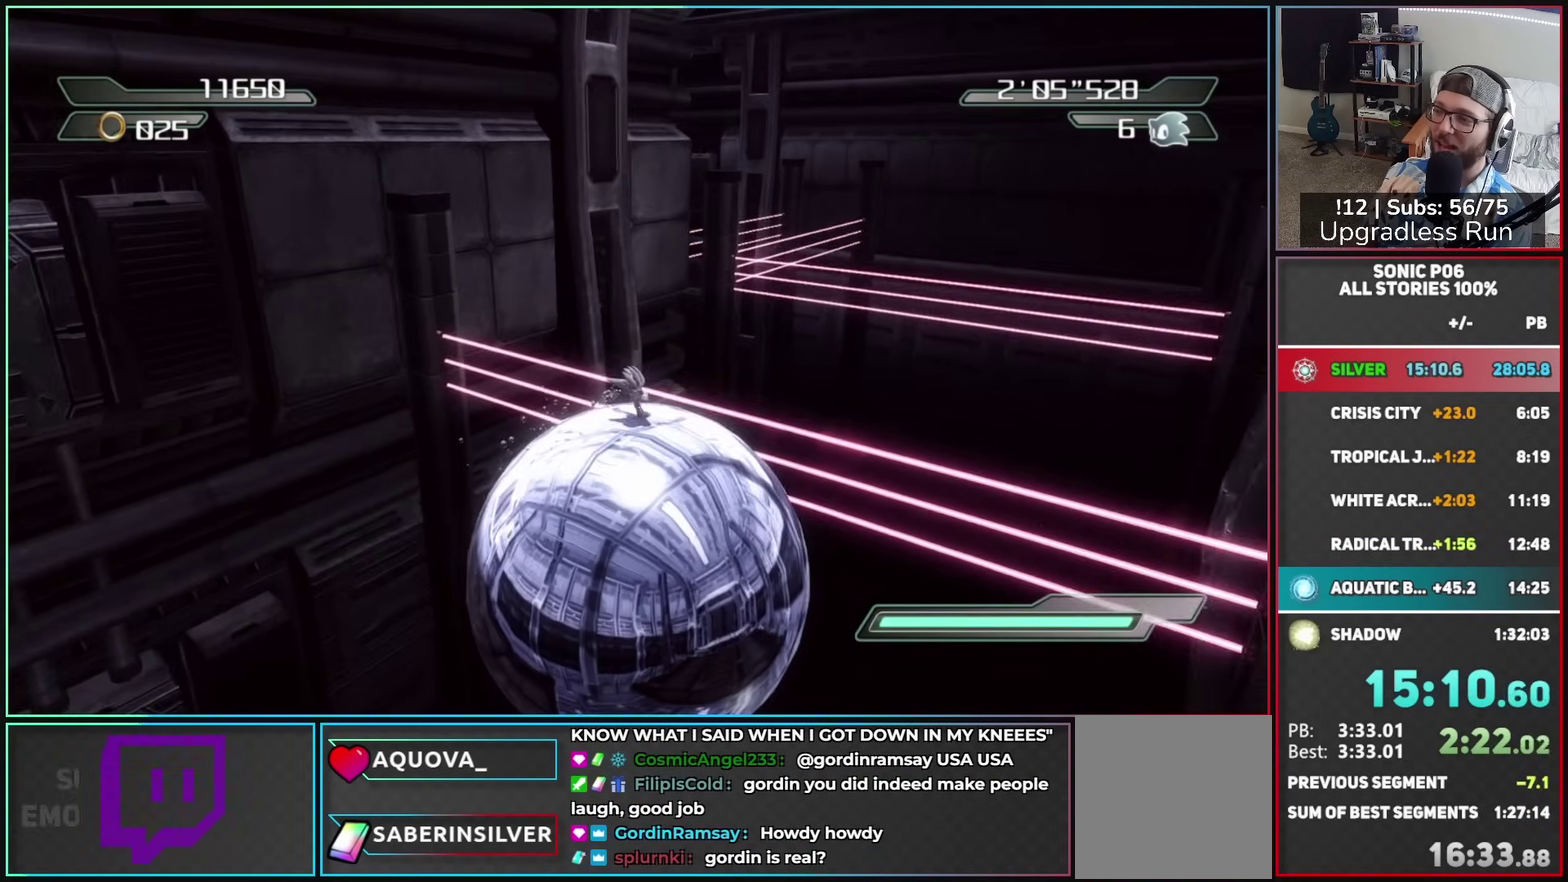
{"buttons": [], "left_stick": "up", "right_stick": "center", "button_events": []}
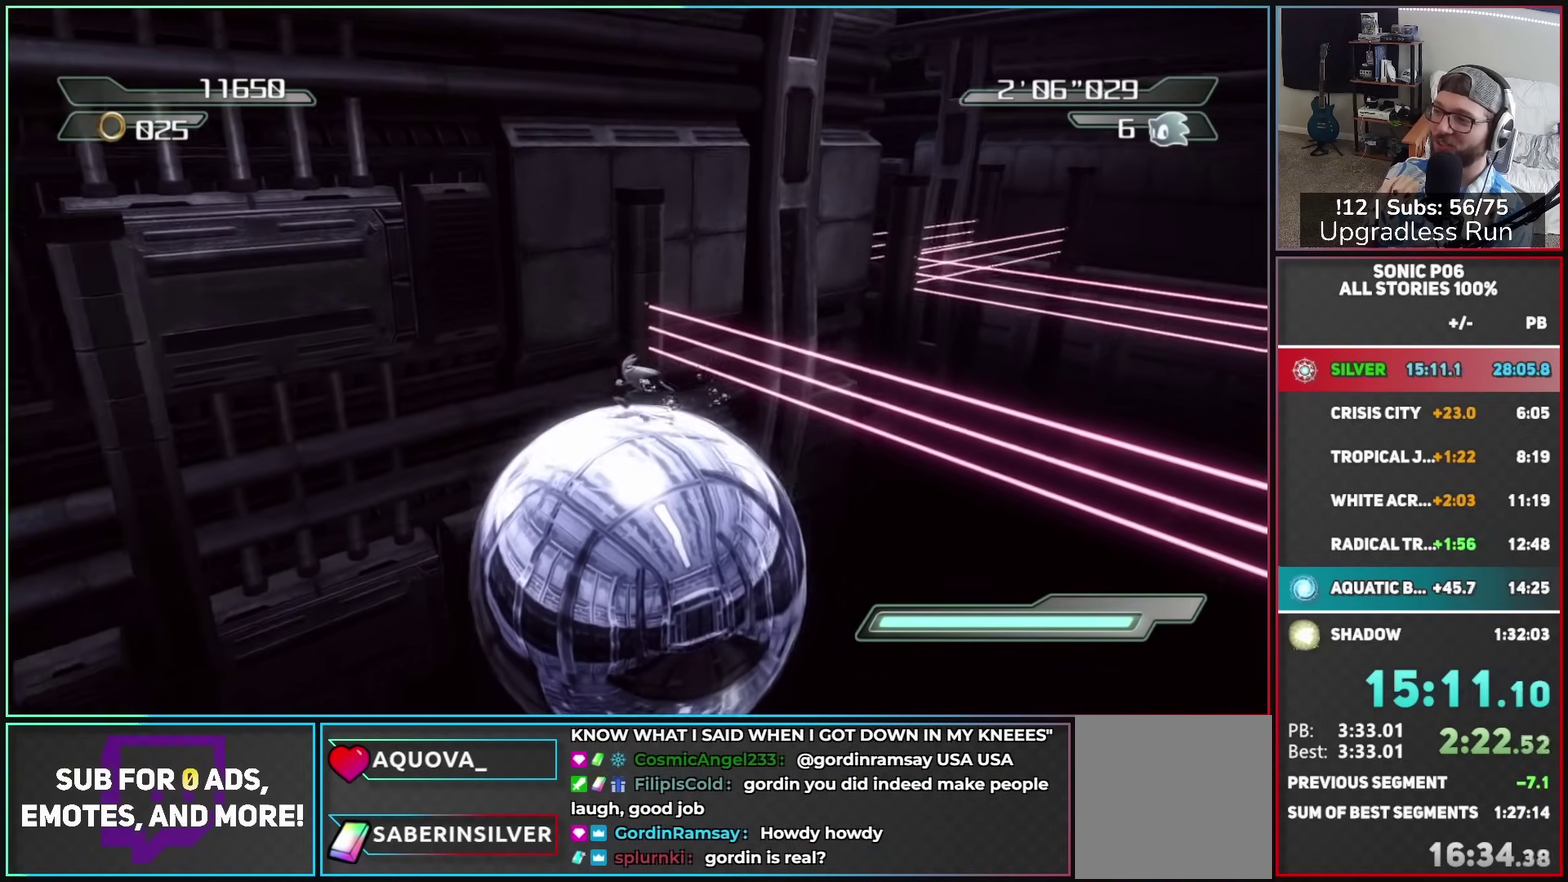
{"buttons": [], "left_stick": "right", "right_stick": "center", "button_events": []}
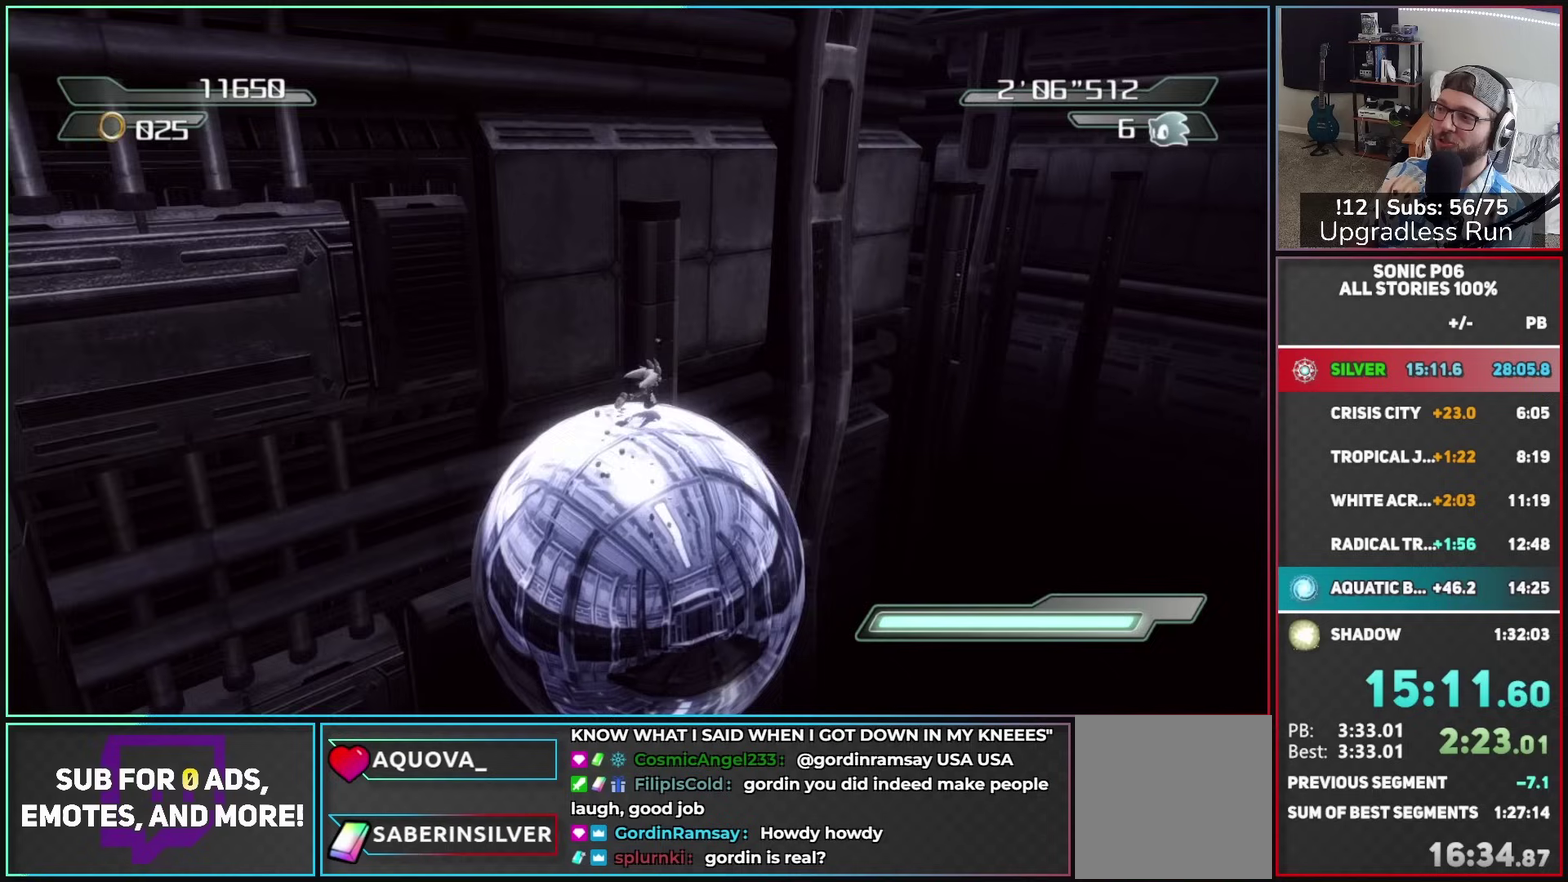
{"buttons": [], "left_stick": "up-right", "right_stick": "right", "button_events": []}
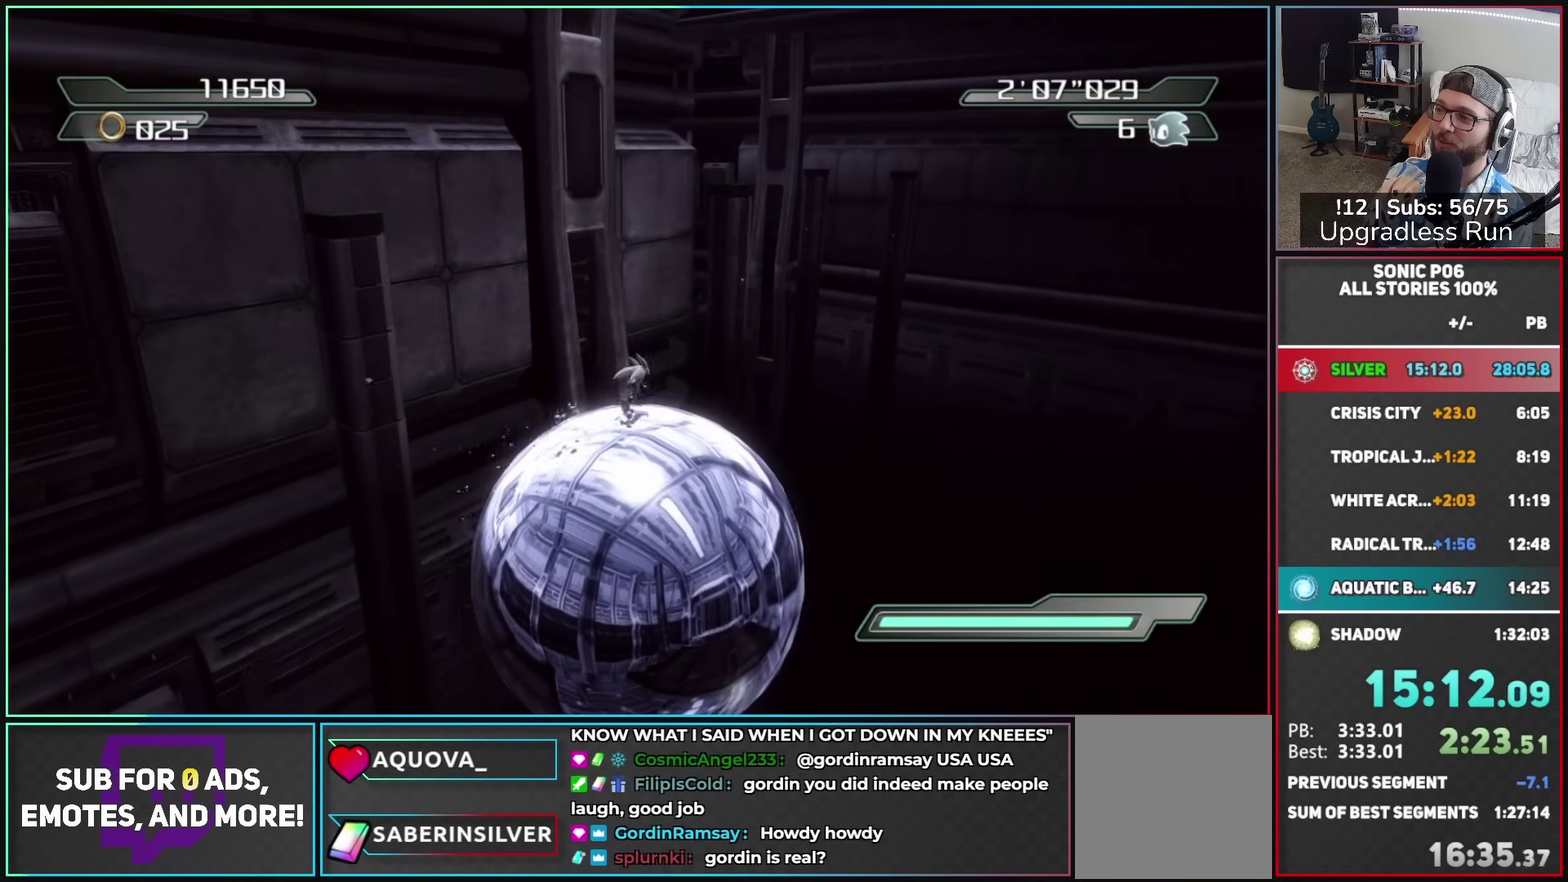
{"buttons": [], "left_stick": "up-right", "right_stick": "right", "button_events": []}
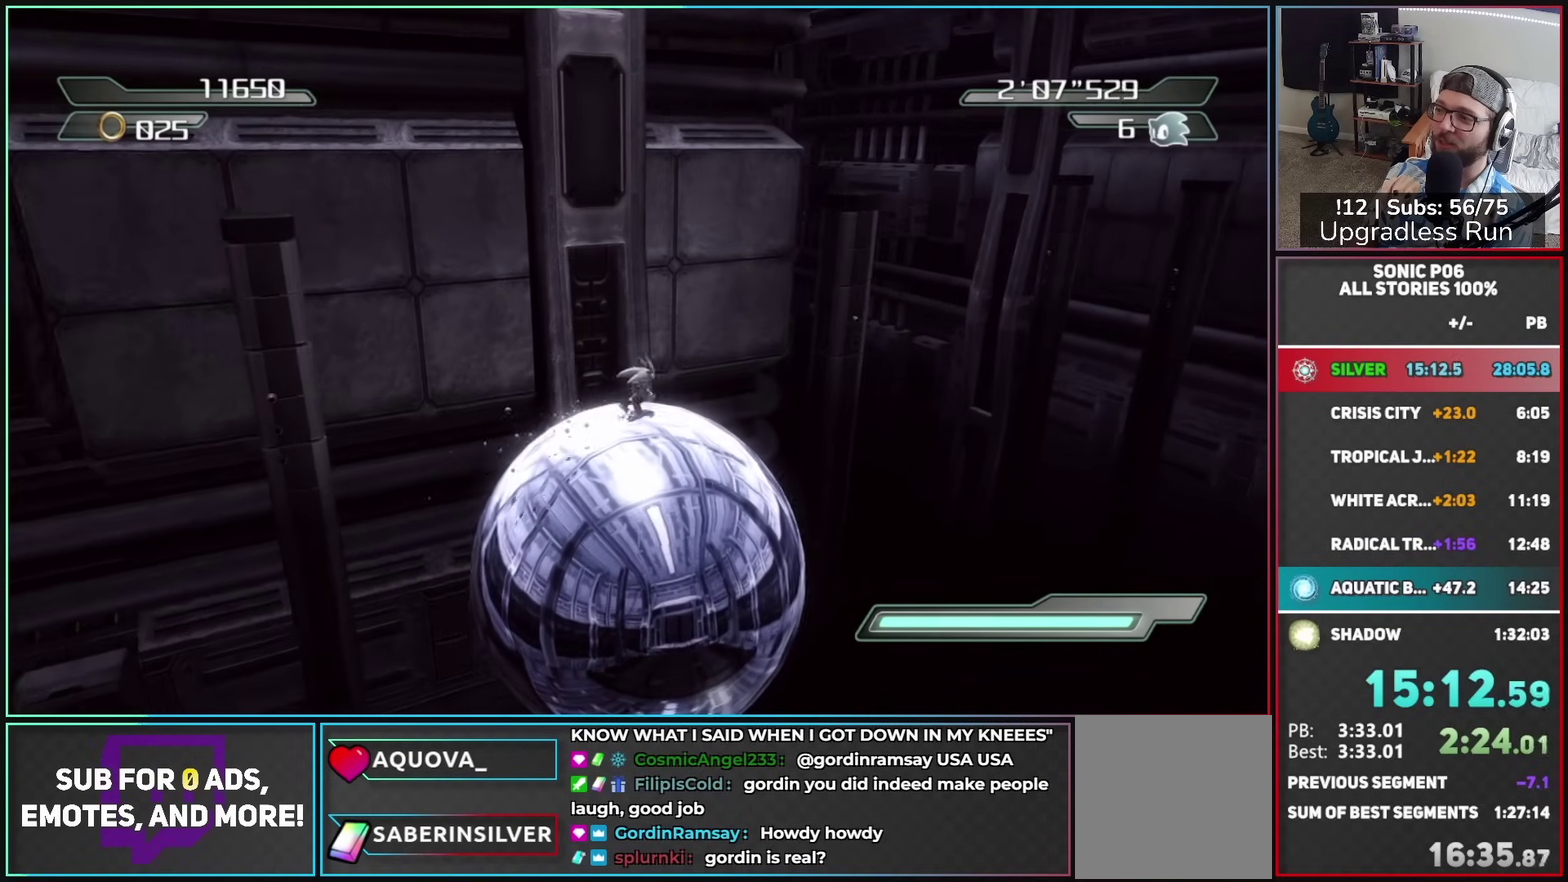
{"buttons": [], "left_stick": "right", "right_stick": "right", "button_events": []}
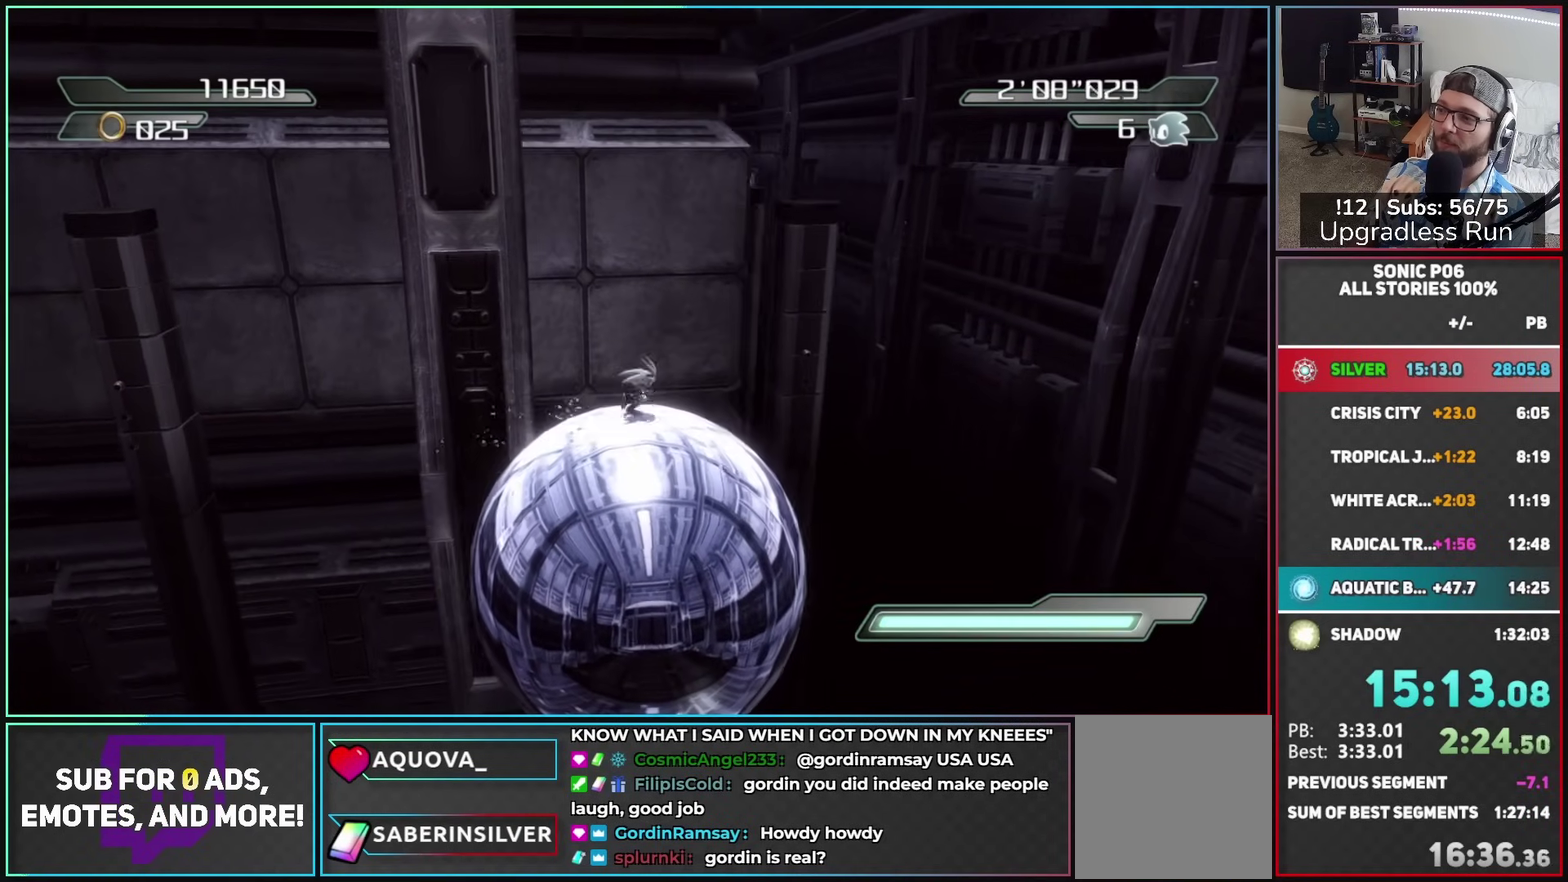
{"buttons": [], "left_stick": "right", "right_stick": "right", "button_events": []}
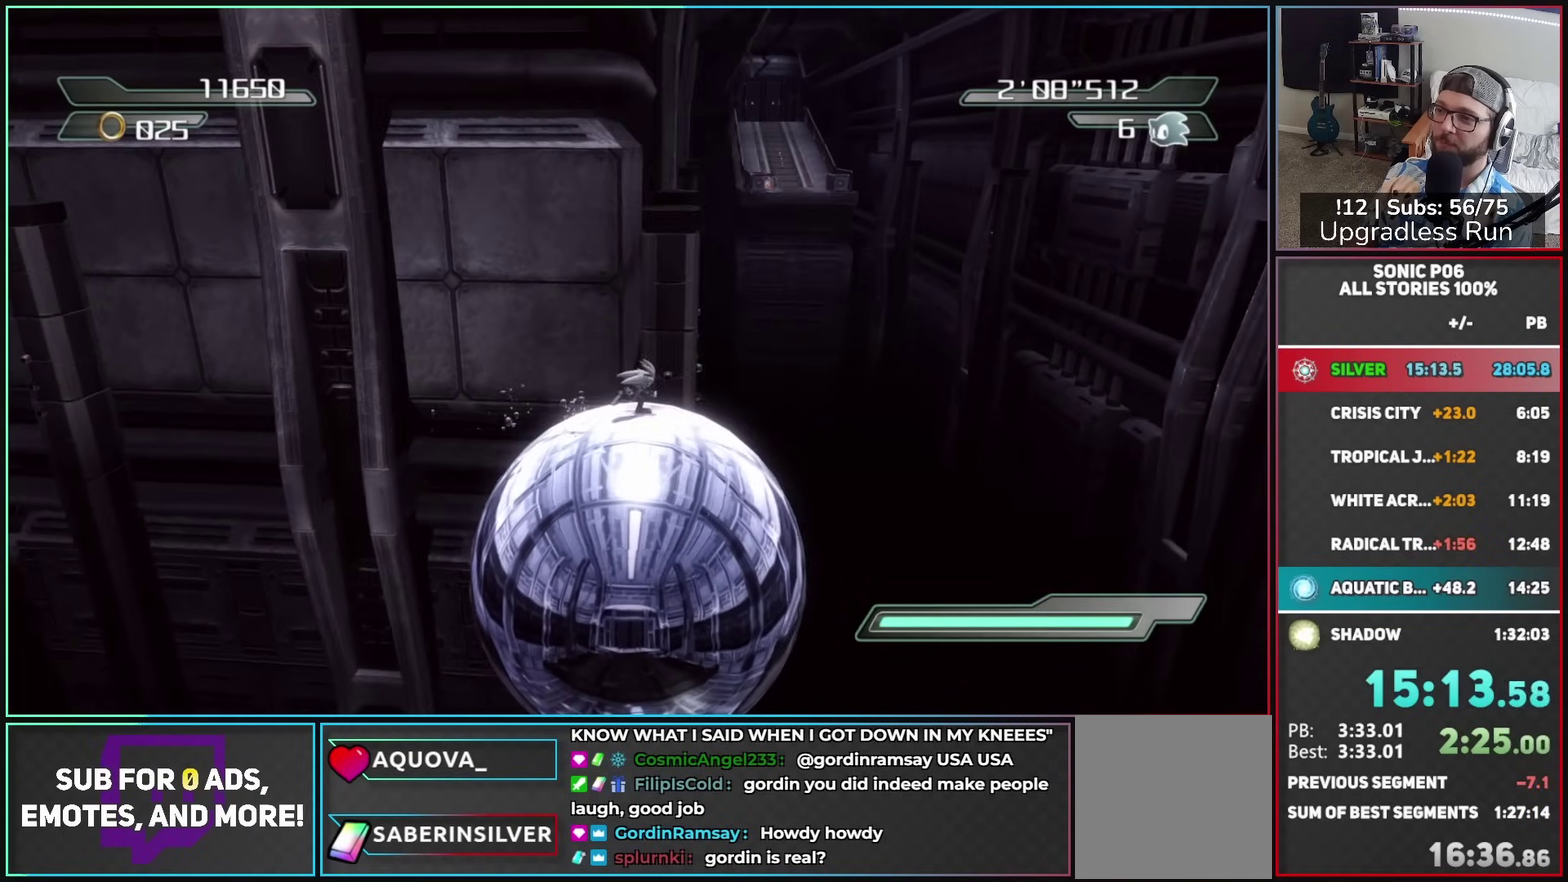
{"buttons": [], "left_stick": "up", "right_stick": "center", "button_events": []}
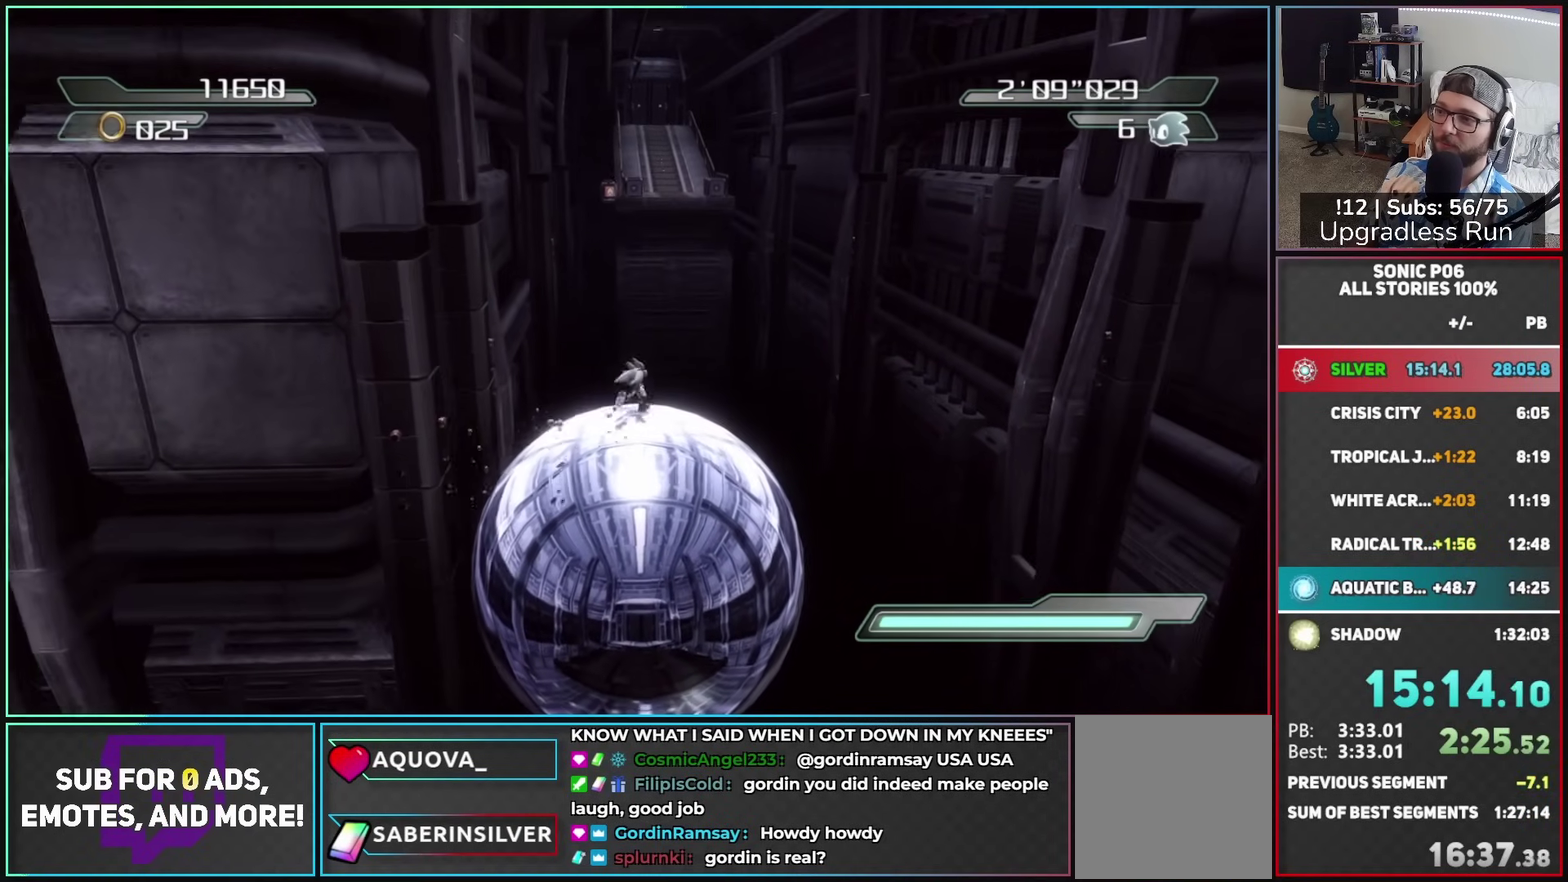
{"buttons": [], "left_stick": "up", "right_stick": "center", "button_events": []}
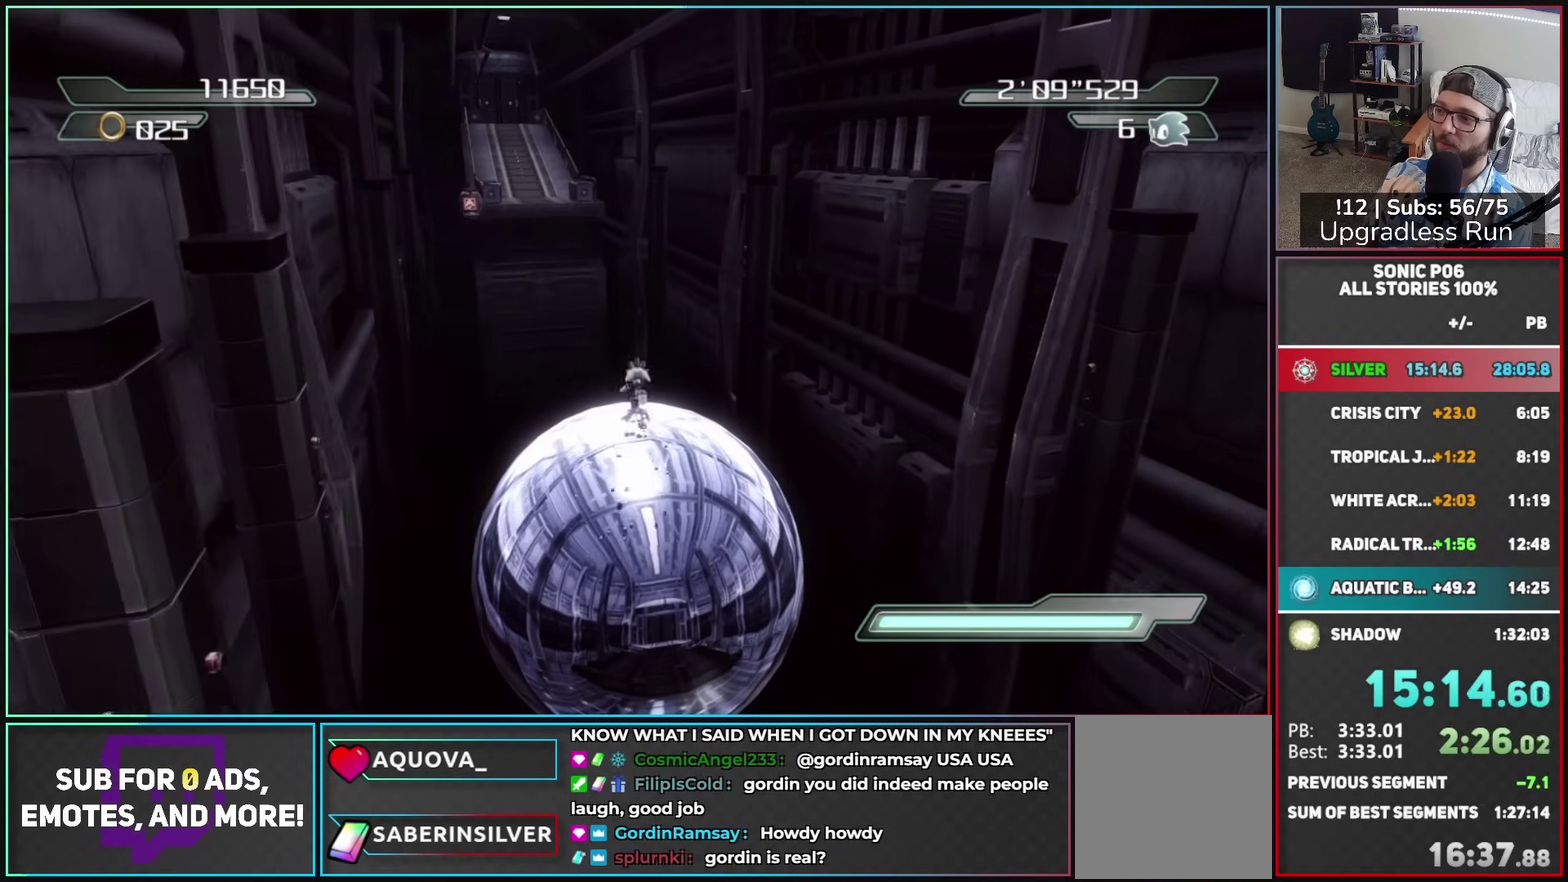
{"buttons": [], "left_stick": "up", "right_stick": "center", "button_events": []}
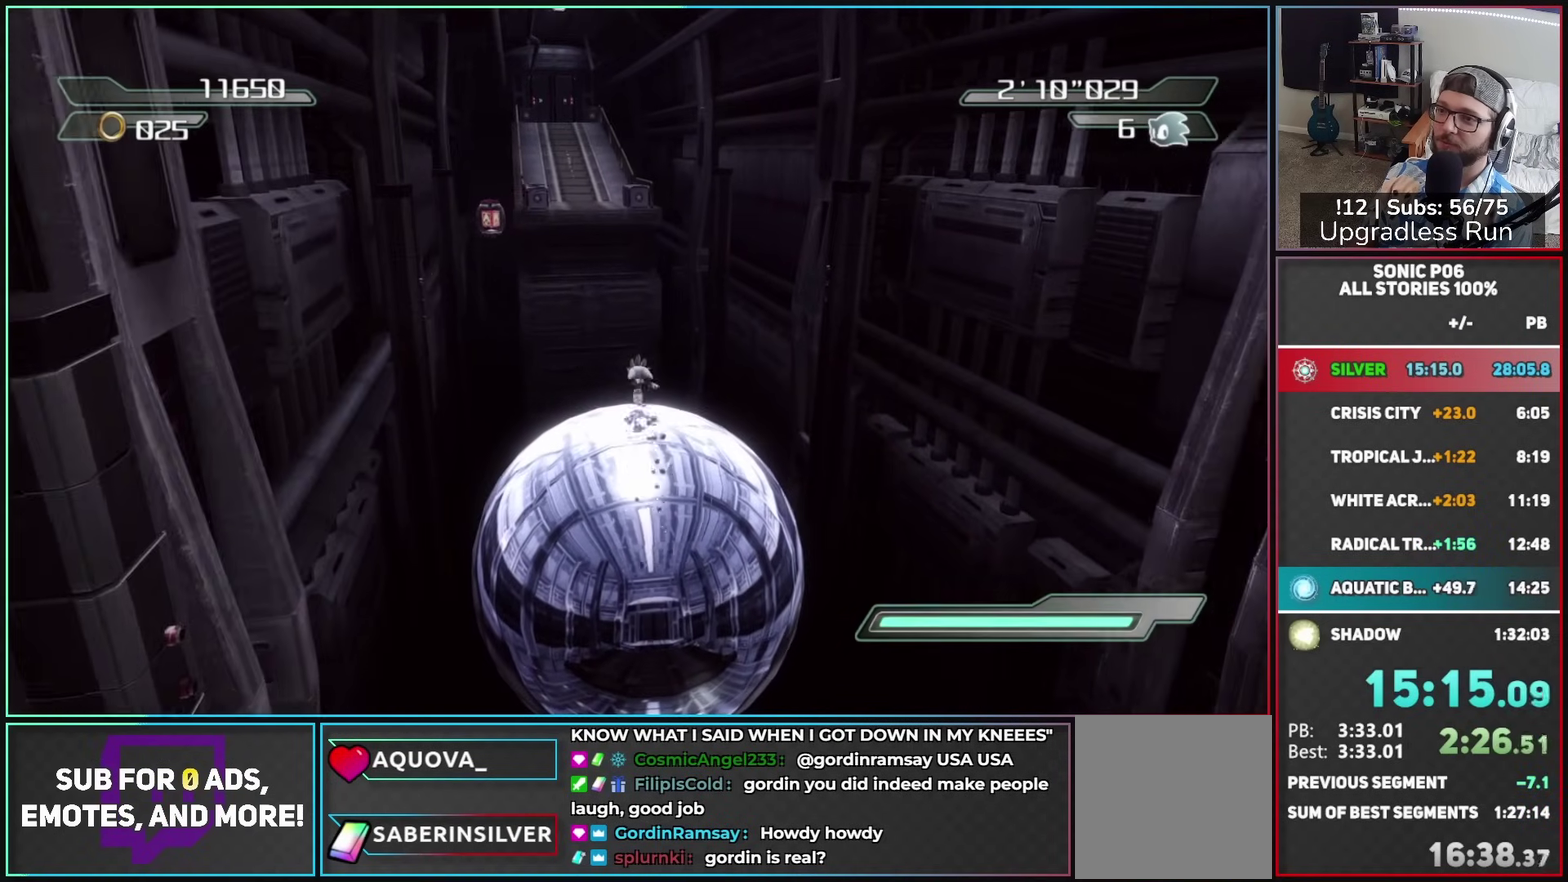
{"buttons": [], "left_stick": "up", "right_stick": "center", "button_events": []}
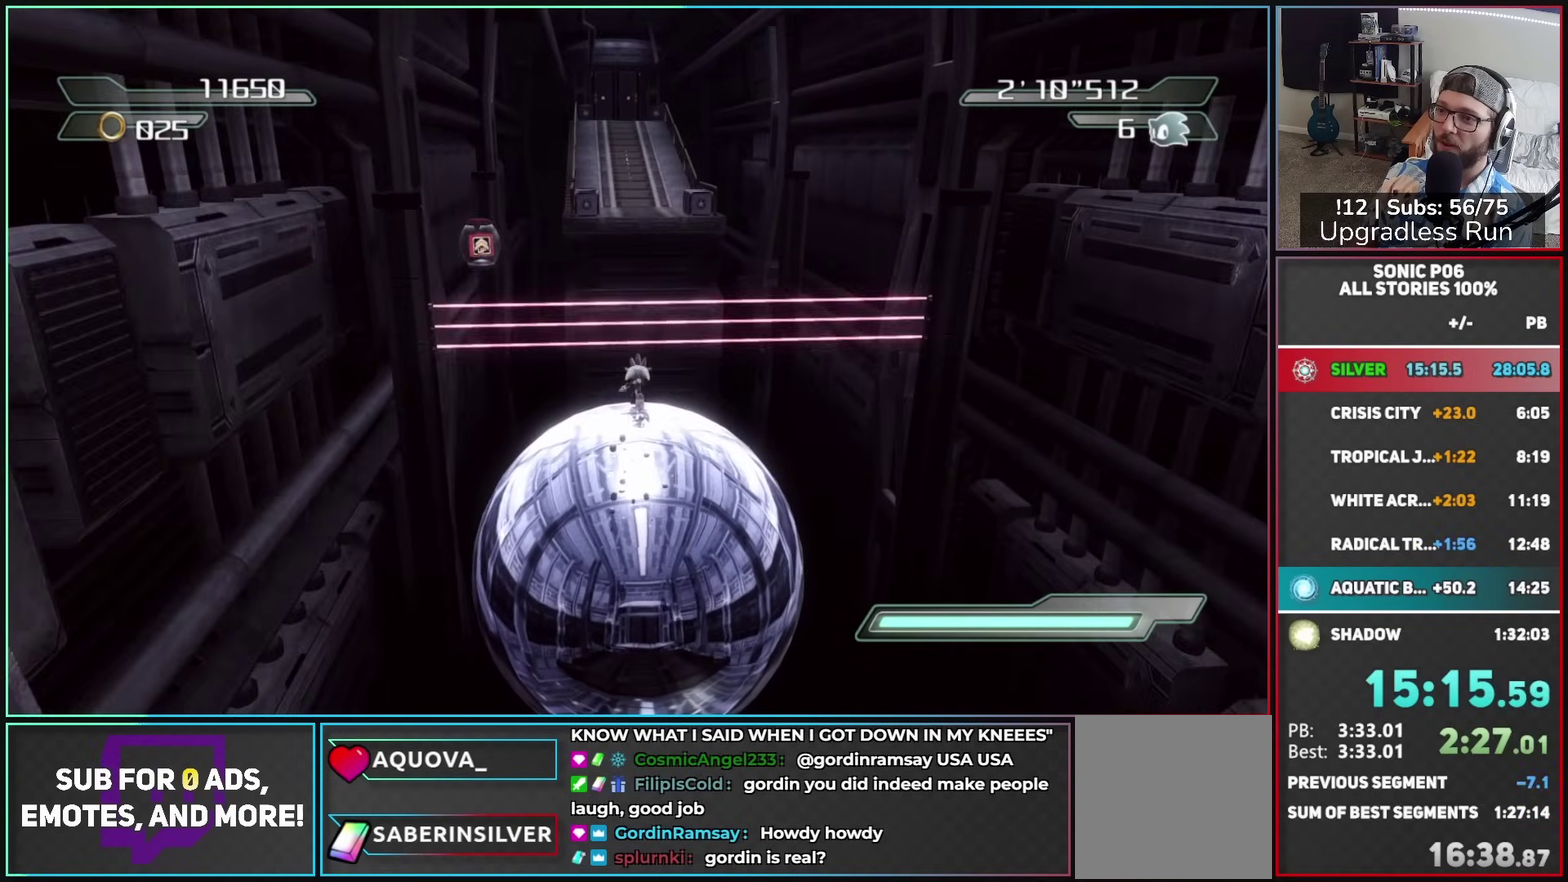
{"buttons": [], "left_stick": "up", "right_stick": "center", "button_events": []}
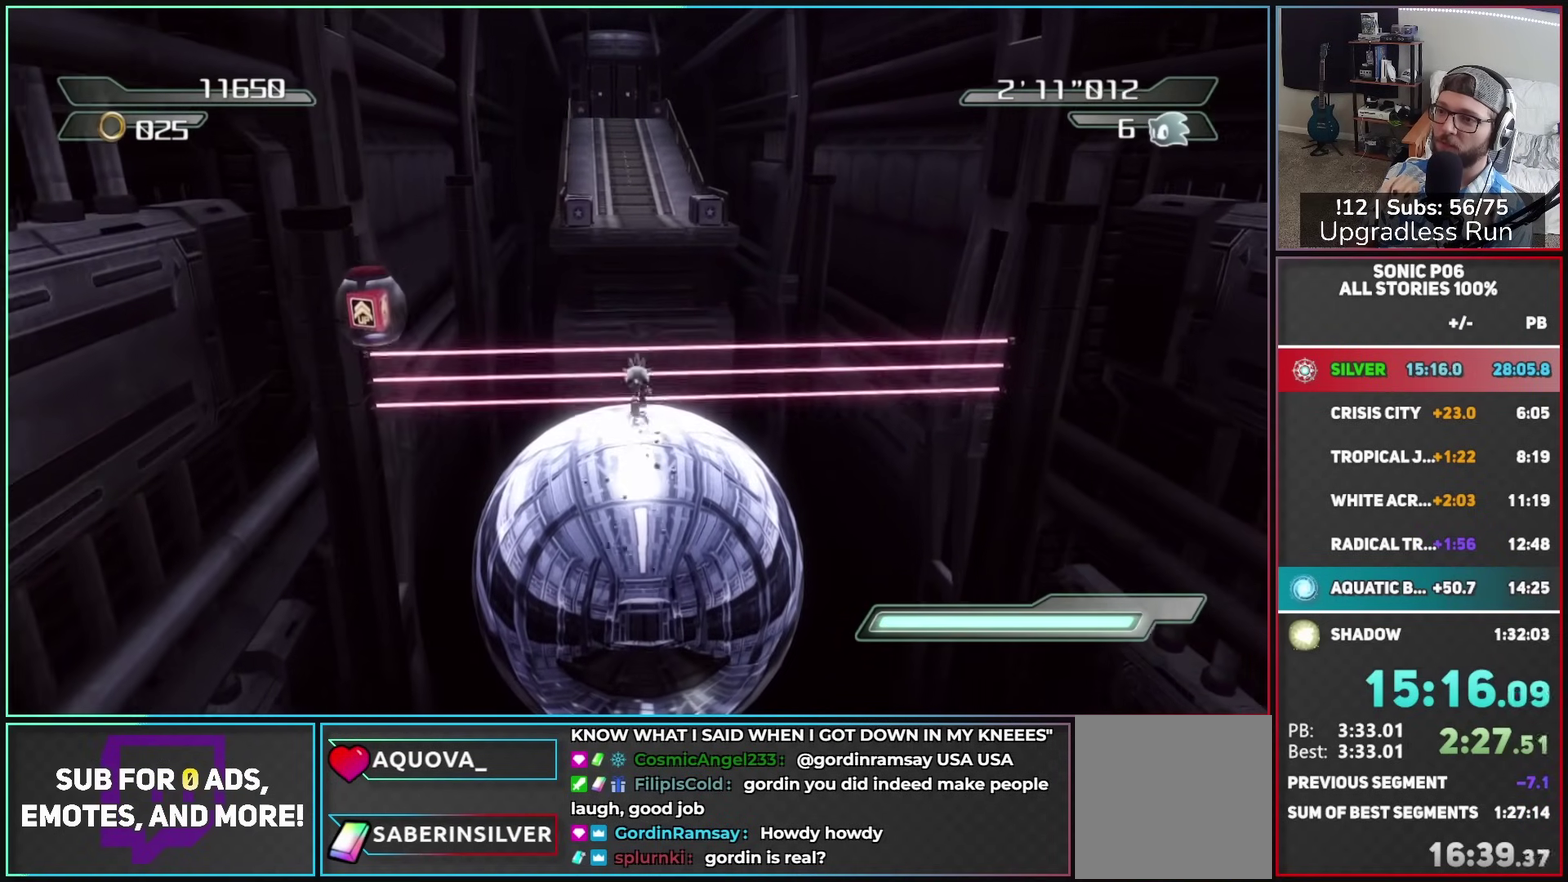
{"buttons": ["A"], "left_stick": "up", "right_stick": "center", "button_events": [[450, "A", "down"]]}
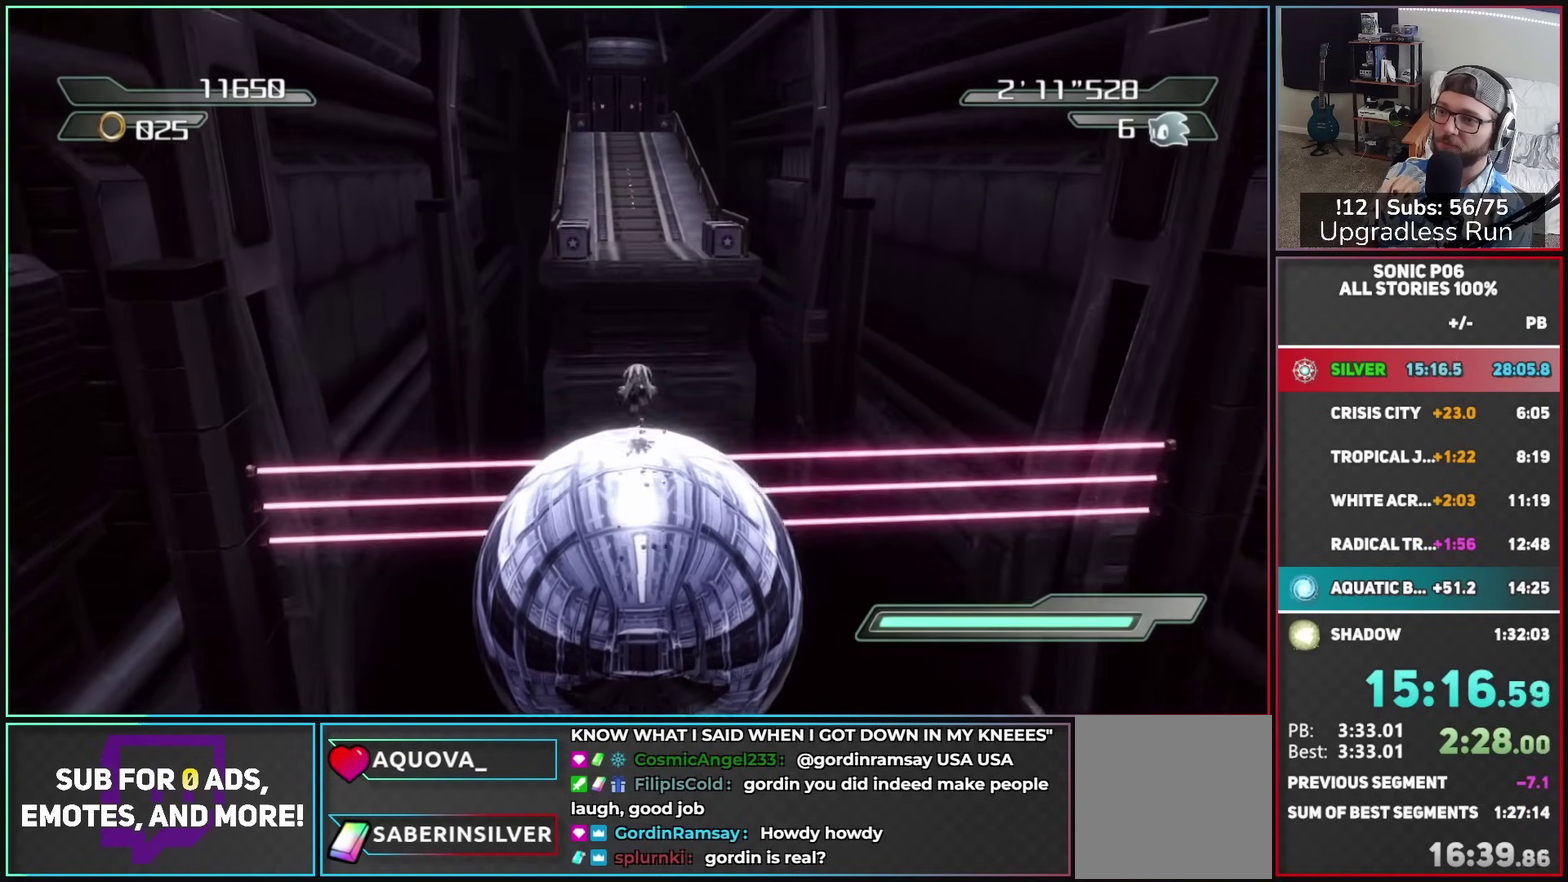
{"buttons": ["A"], "left_stick": "up", "right_stick": "center", "button_events": [[33, "A", "up"], [117, "A", "down"]]}
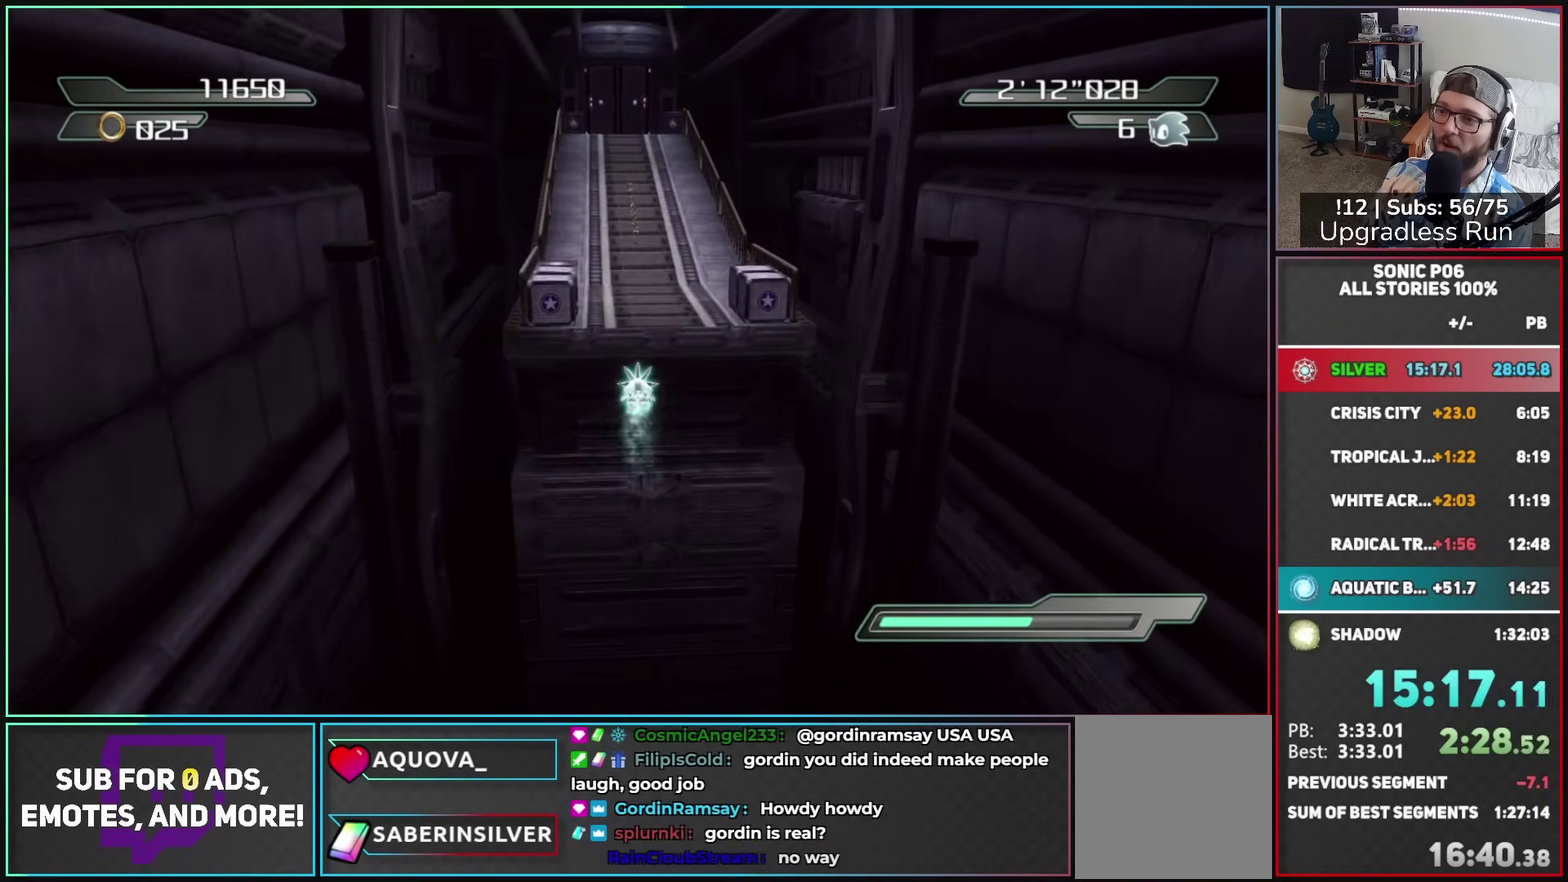
{"buttons": ["A"], "left_stick": "up", "right_stick": "center", "button_events": []}
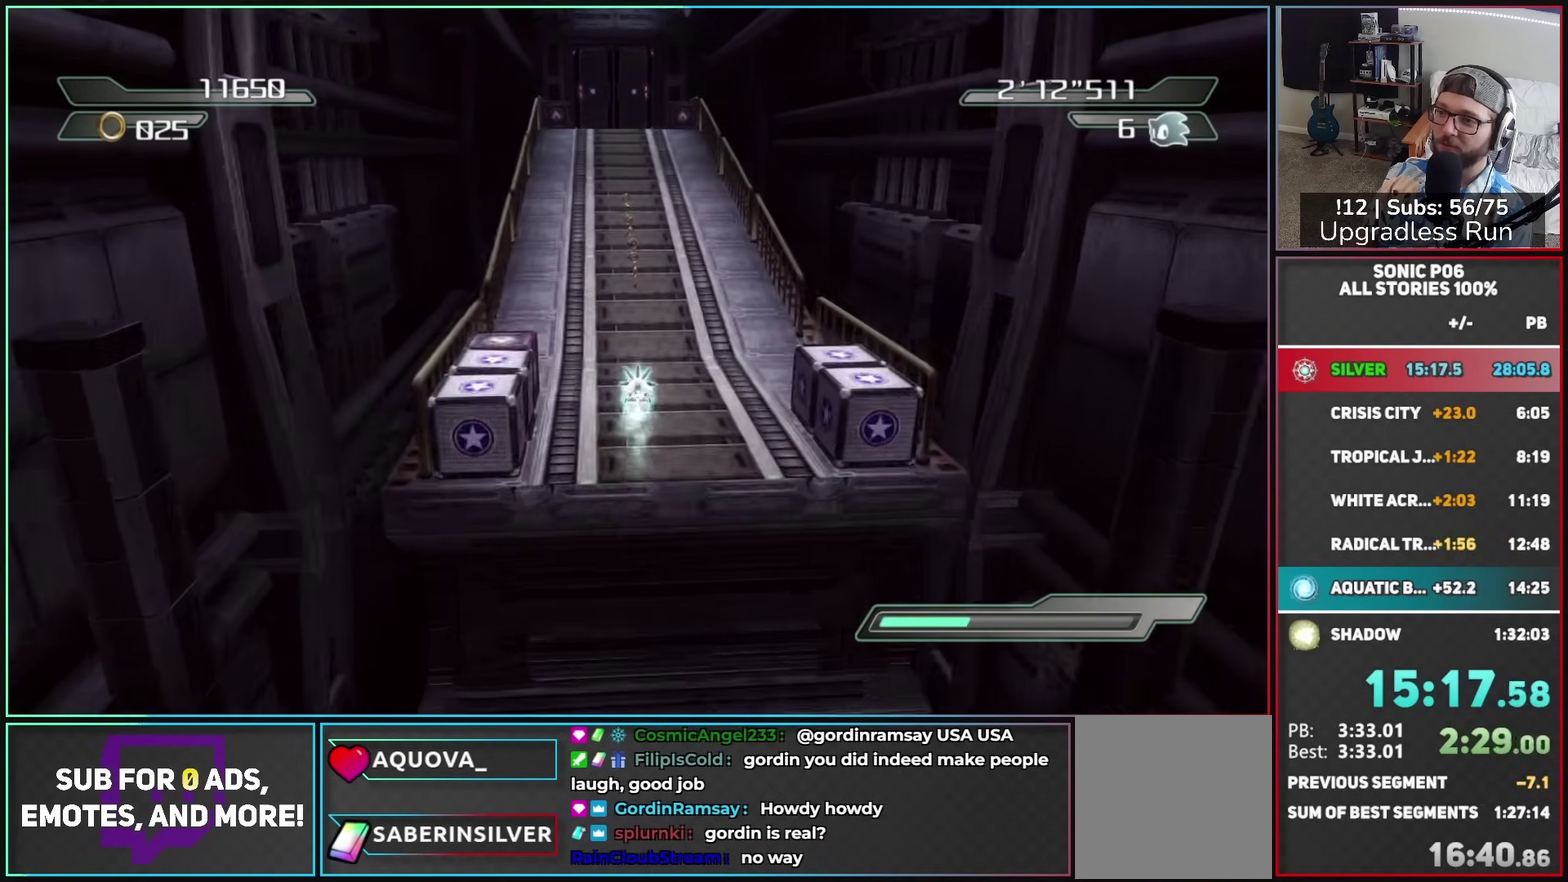
{"buttons": [], "left_stick": "up", "right_stick": "center", "button_events": [[117, "A", "up"], [200, "X", "down"], [250, "X", "up"]]}
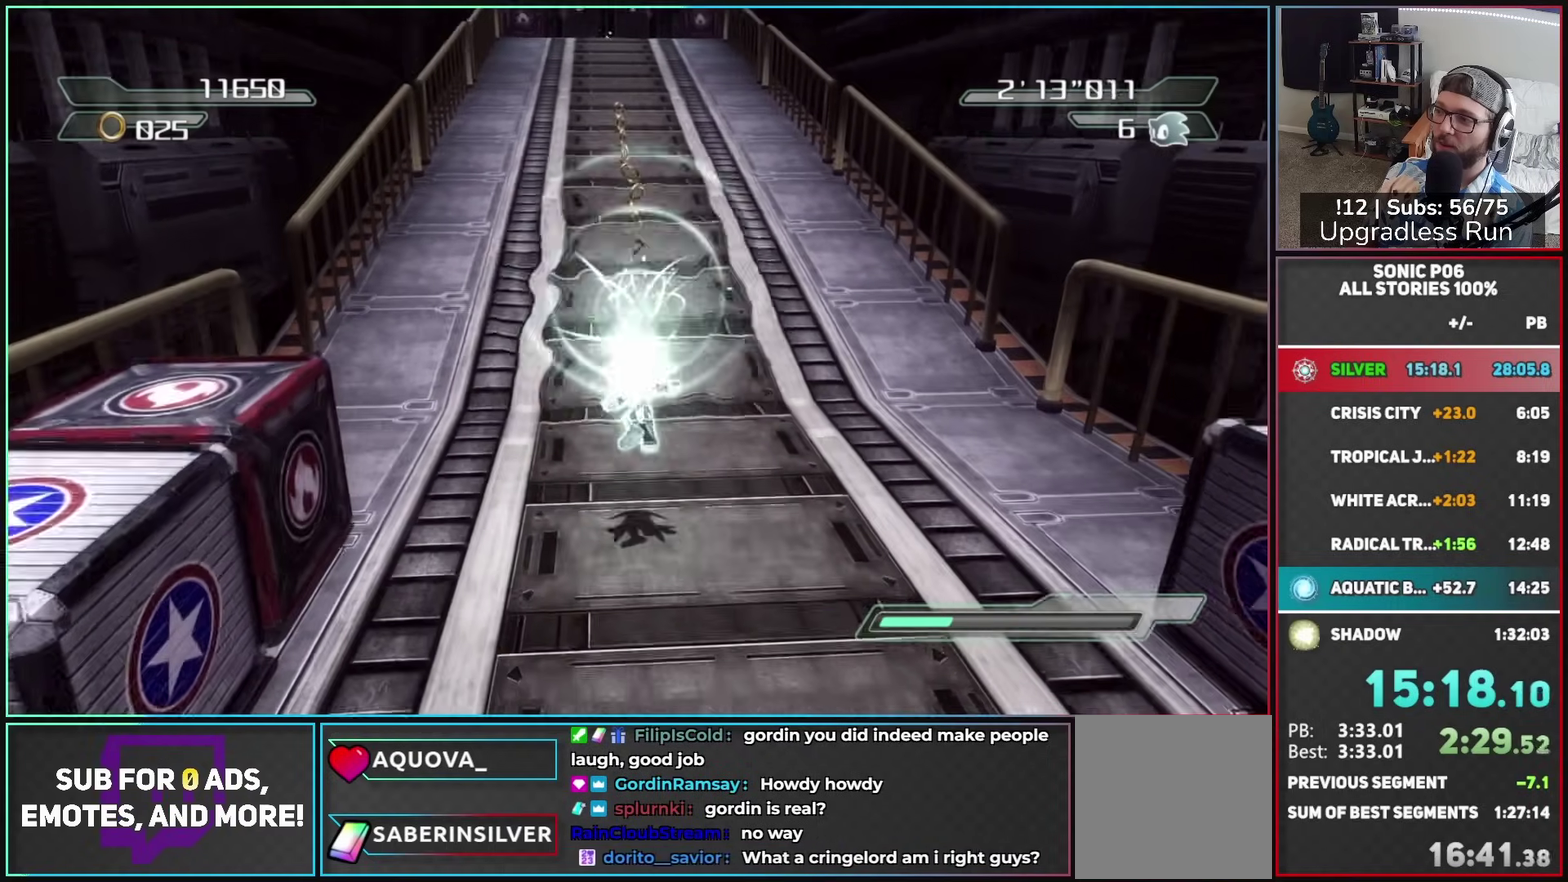
{"buttons": [], "left_stick": "up", "right_stick": "center", "button_events": []}
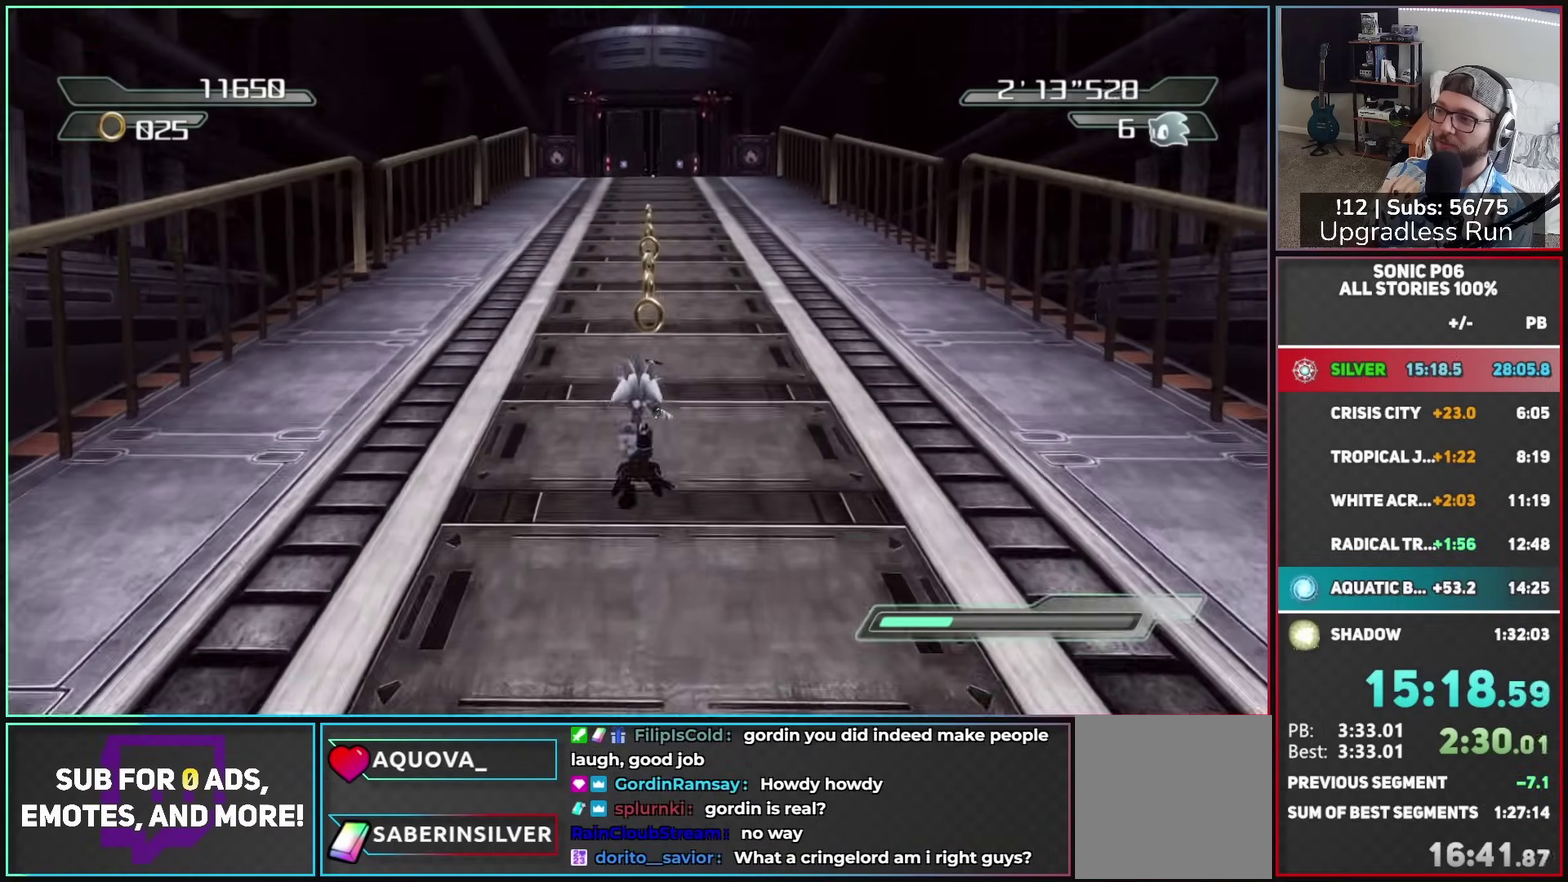
{"buttons": [], "left_stick": "up", "right_stick": "center", "button_events": []}
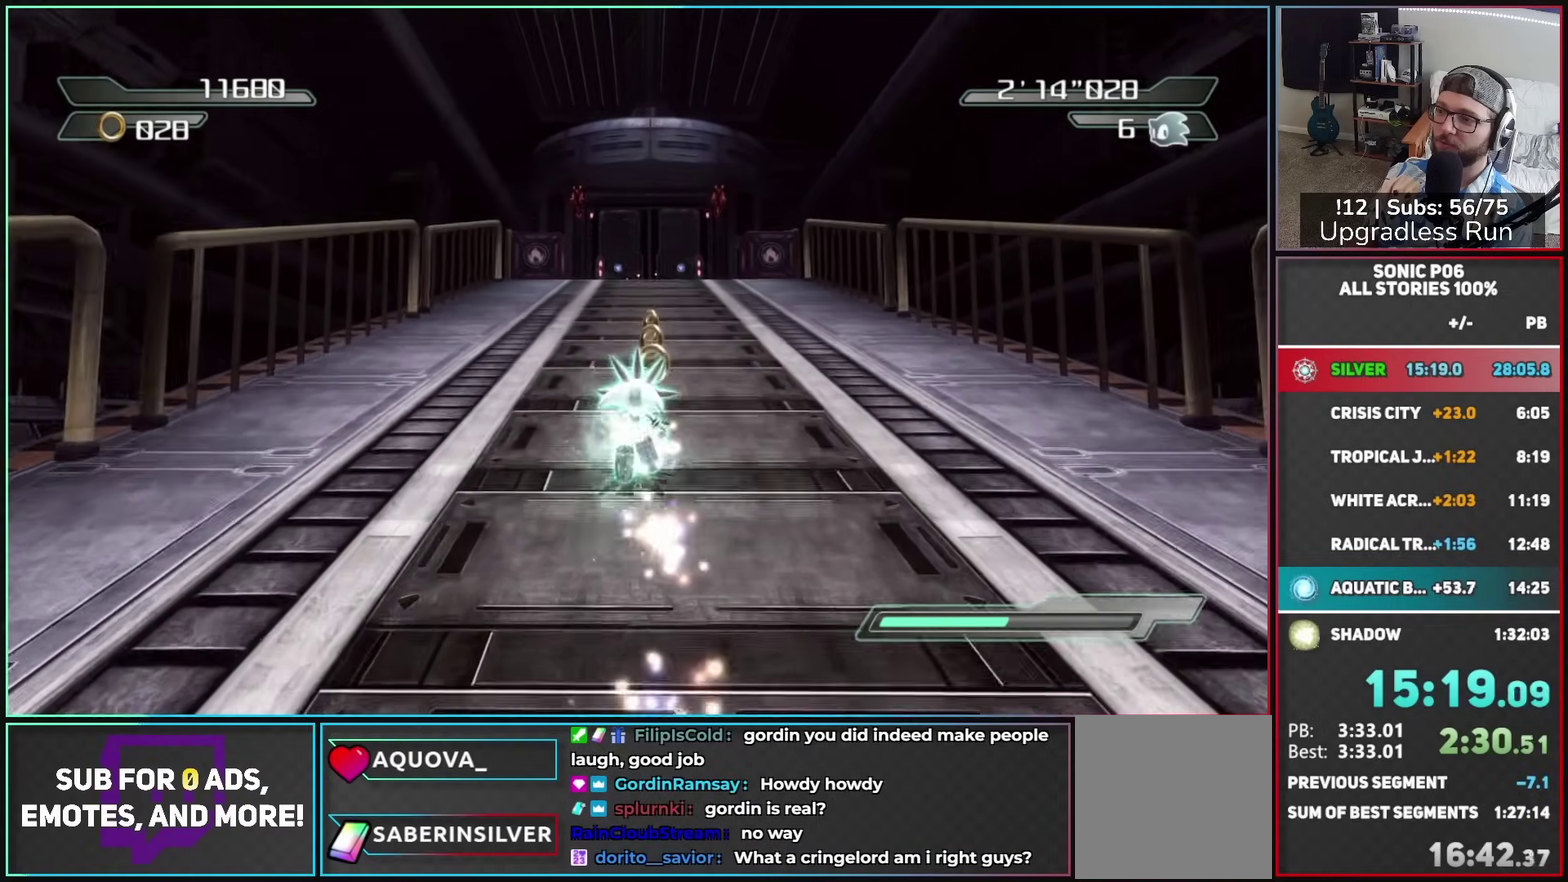
{"buttons": ["B"], "left_stick": "up", "right_stick": "center", "button_events": [[167, "A", "down"], [233, "A", "up"], [333, "A", "down"], [400, "A", "up"], [483, "B", "down"]]}
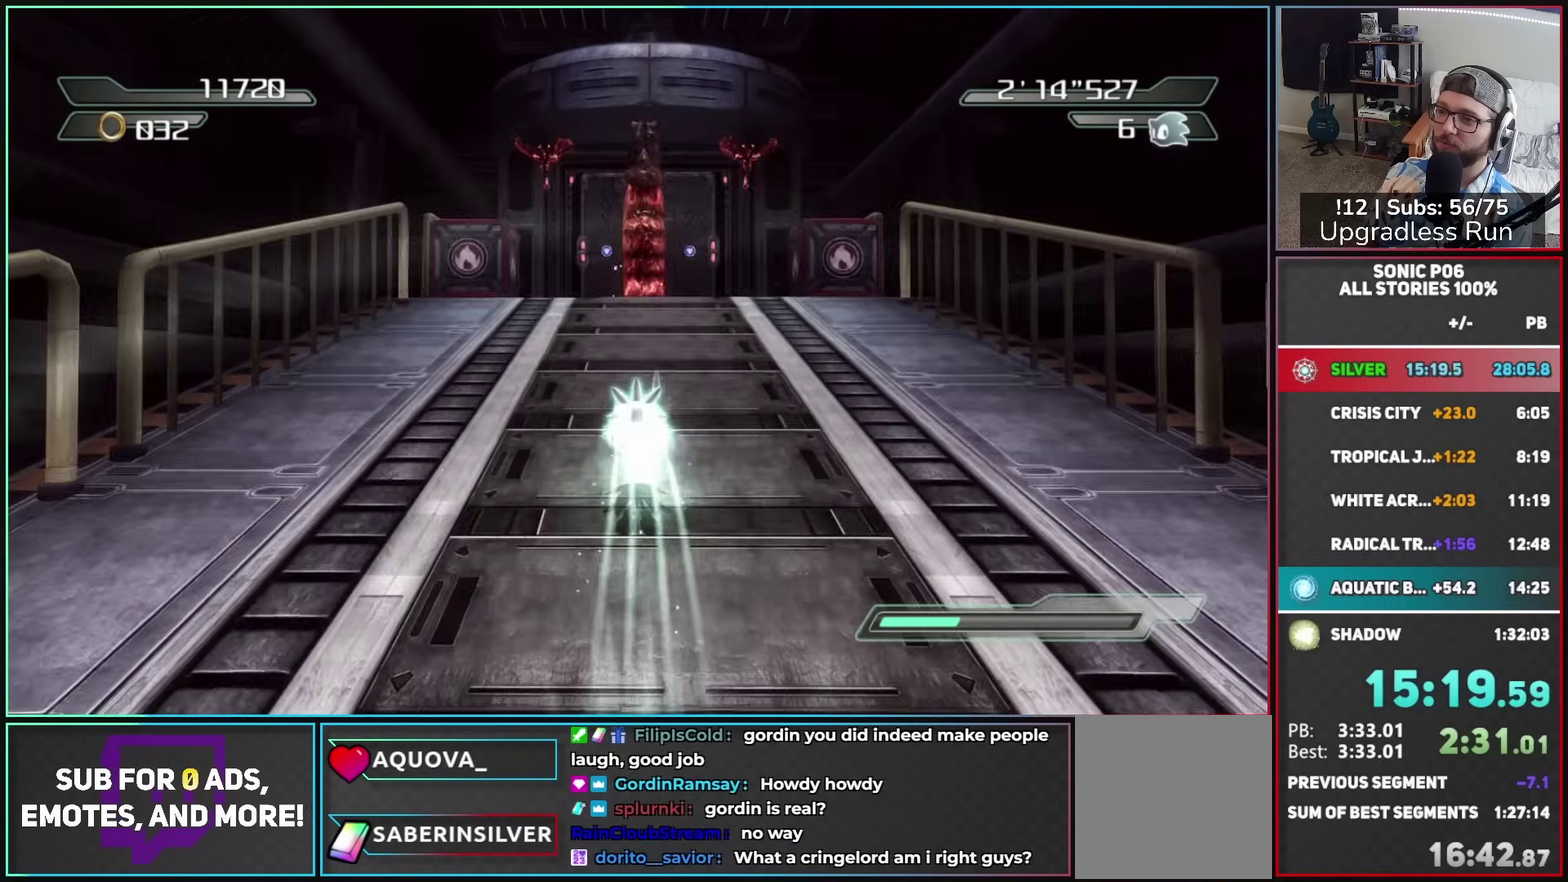
{"buttons": [], "left_stick": "up", "right_stick": "center", "button_events": [[283, "A", "down"], [450, "A", "up"], [483, "B", "up"]]}
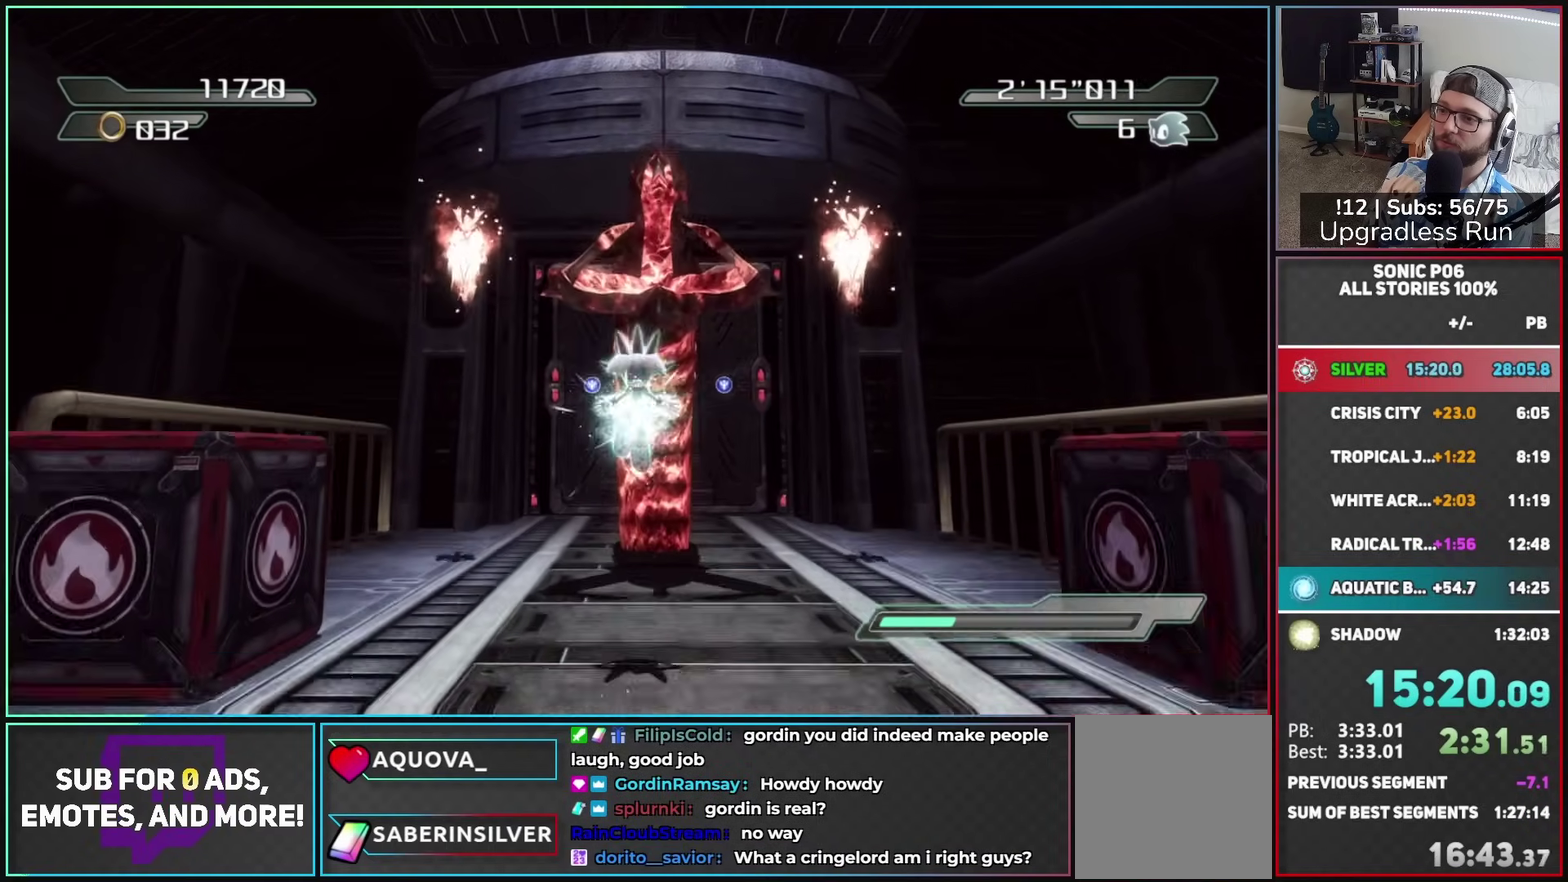
{"buttons": [], "left_stick": "up", "right_stick": "center", "button_events": []}
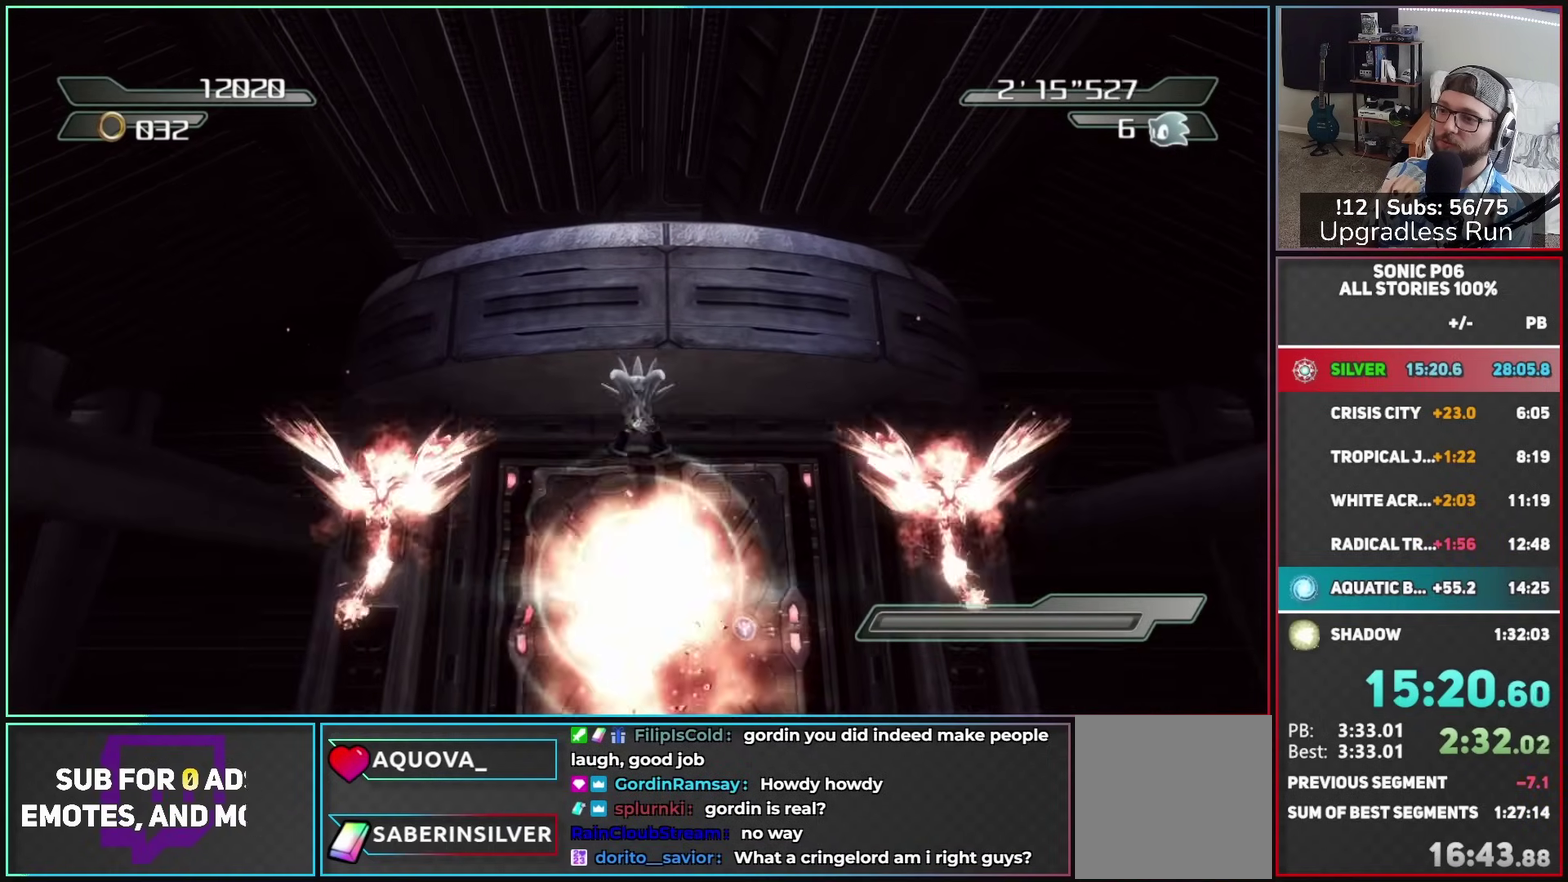
{"buttons": [], "left_stick": "up", "right_stick": "center", "button_events": []}